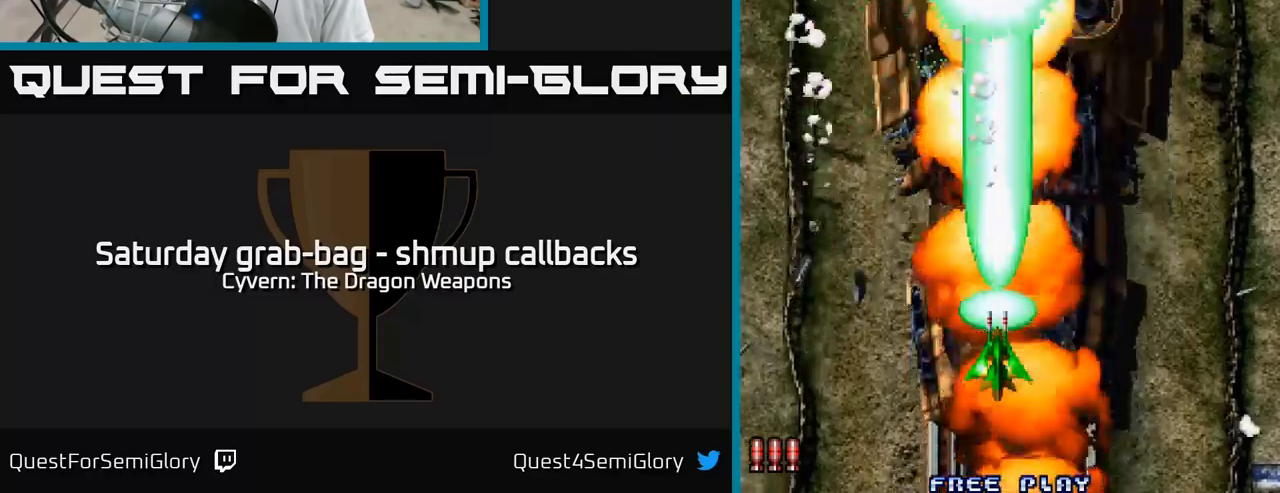
Gameplay with a controller (Xbox layout); each line is a JSON object with the inputs held at the frame after it. "events" lists button and stick changes between this image and that frame as [ms after this image, input, new state], when the widget could be followed in between.
{"buttons": ["A"], "left_stick": "center", "right_stick": "center", "events": []}
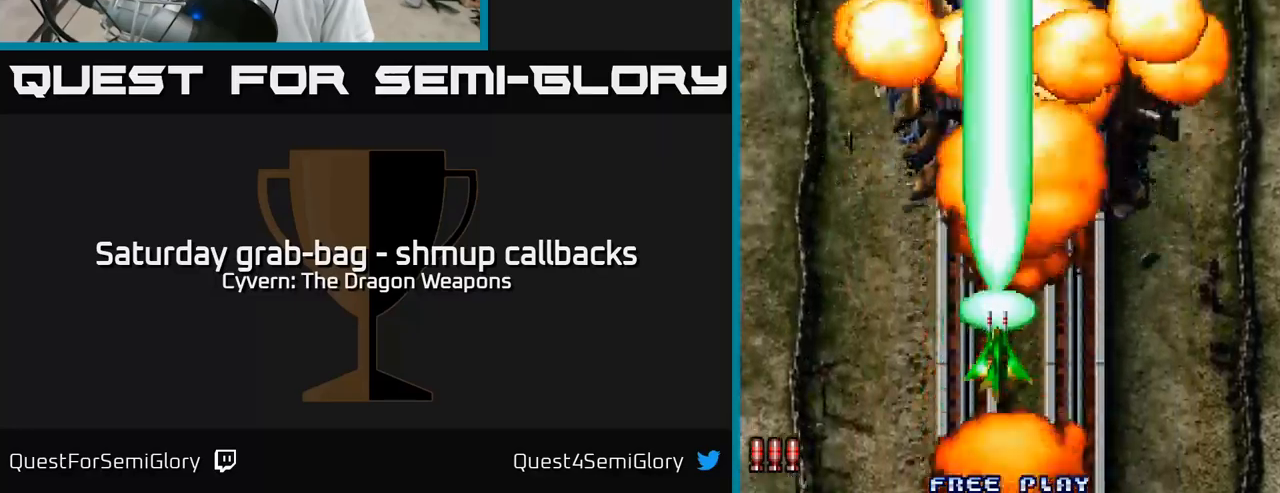
{"buttons": [], "left_stick": "center", "right_stick": "center", "events": [[16, "A", "up"], [16, "DPAD_RIGHT", "down"], [100, "A", "down"], [166, "A", "up"], [233, "A", "down"], [300, "A", "up"], [350, "DPAD_RIGHT", "up"], [383, "A", "down"], [433, "A", "up"]]}
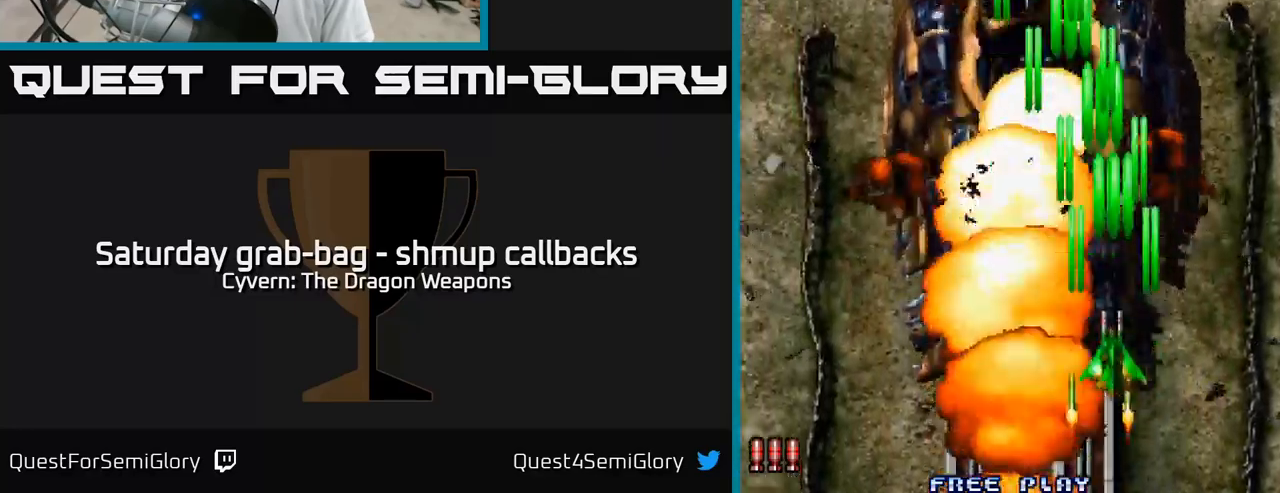
{"buttons": ["A", "DPAD_LEFT"], "left_stick": "center", "right_stick": "center", "events": [[16, "A", "down"], [50, "DPAD_RIGHT", "down"], [66, "A", "up"], [133, "DPAD_RIGHT", "up"], [183, "A", "down"], [200, "A", "up"], [316, "A", "down"], [366, "A", "up"], [466, "A", "down"], [483, "DPAD_LEFT", "down"]]}
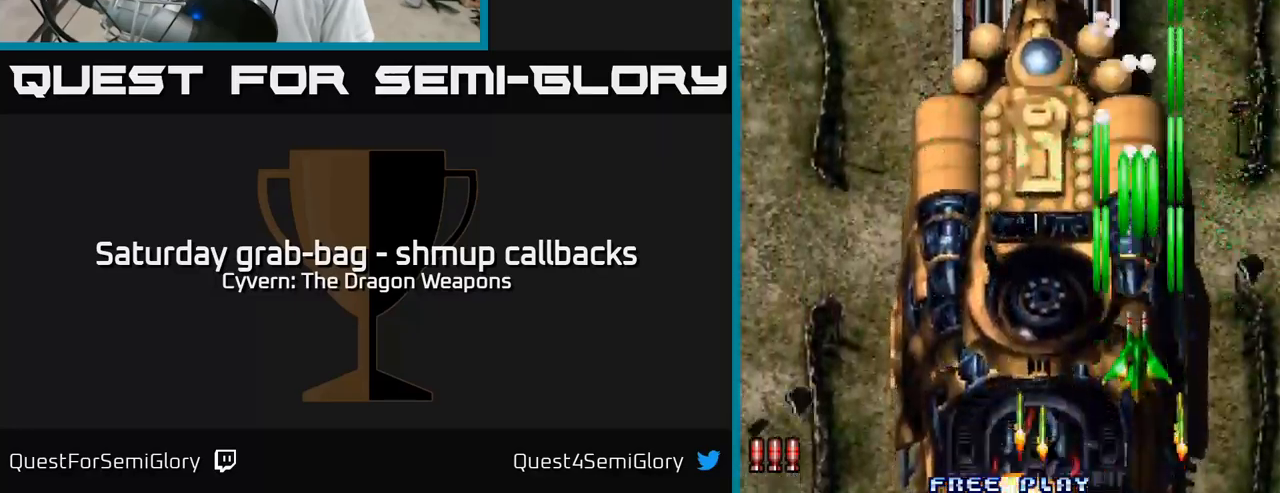
{"buttons": [], "left_stick": "center", "right_stick": "center", "events": [[33, "A", "up"], [33, "DPAD_LEFT", "up"], [116, "A", "down"], [166, "A", "up"], [266, "A", "down"], [333, "A", "up"], [333, "DPAD_RIGHT", "down"], [400, "A", "down"], [400, "DPAD_RIGHT", "up"], [483, "A", "up"]]}
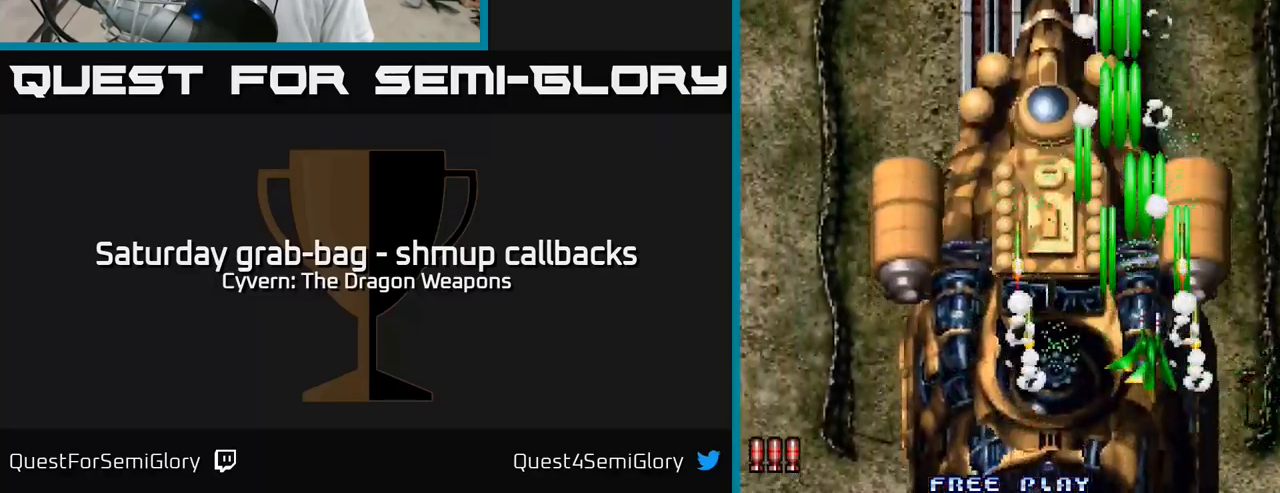
{"buttons": [], "left_stick": "center", "right_stick": "center", "events": [[33, "DPAD_RIGHT", "down"], [66, "A", "down"], [133, "DPAD_RIGHT", "up"], [150, "A", "up"], [233, "A", "down"], [300, "A", "up"], [350, "DPAD_RIGHT", "down"], [383, "A", "down"], [383, "DPAD_RIGHT", "up"], [450, "A", "up"]]}
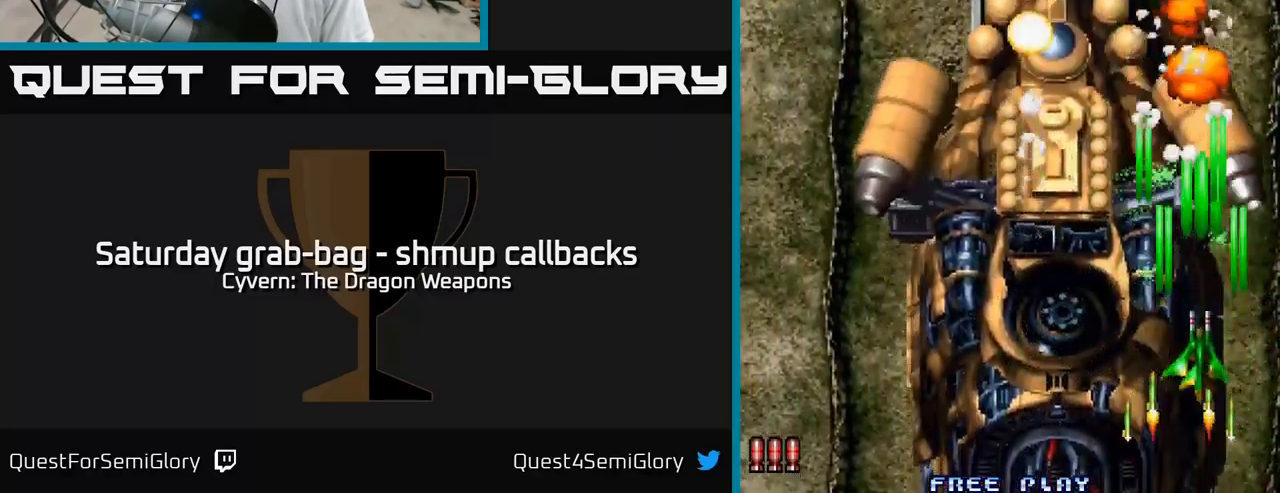
{"buttons": ["A", "DPAD_UP"], "left_stick": "center", "right_stick": "center", "events": [[33, "A", "down"], [116, "A", "up"], [183, "A", "down"], [266, "A", "up"], [266, "DPAD_UP", "down"], [366, "A", "down"], [416, "A", "up"], [500, "A", "down"]]}
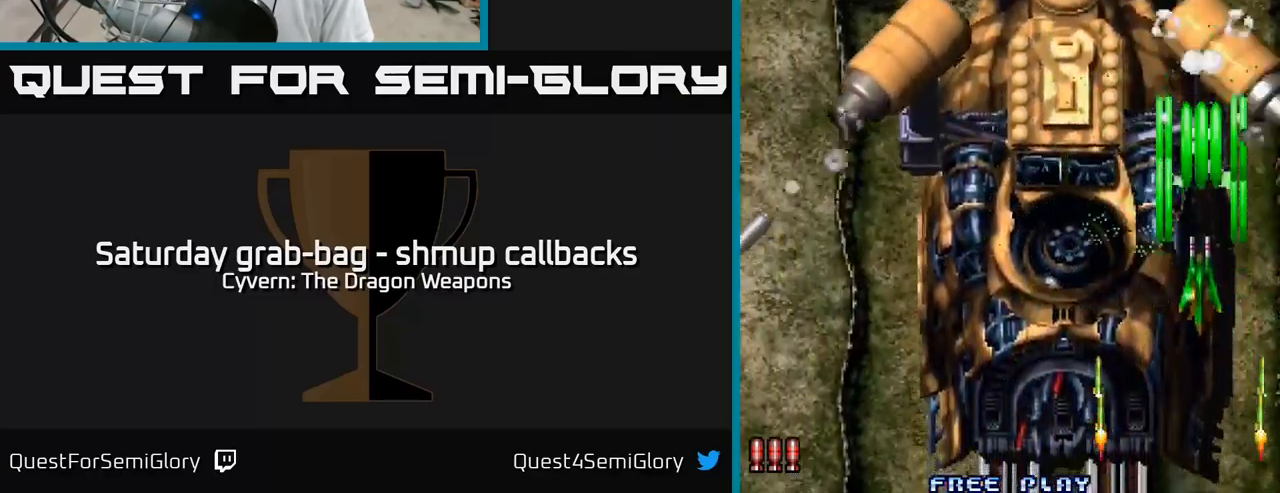
{"buttons": ["A"], "left_stick": "center", "right_stick": "center", "events": [[66, "A", "up"], [166, "A", "down"], [183, "DPAD_UP", "up"], [216, "A", "up"], [300, "A", "down"], [350, "DPAD_RIGHT", "down"], [366, "A", "up"], [383, "DPAD_RIGHT", "up"], [450, "A", "down"]]}
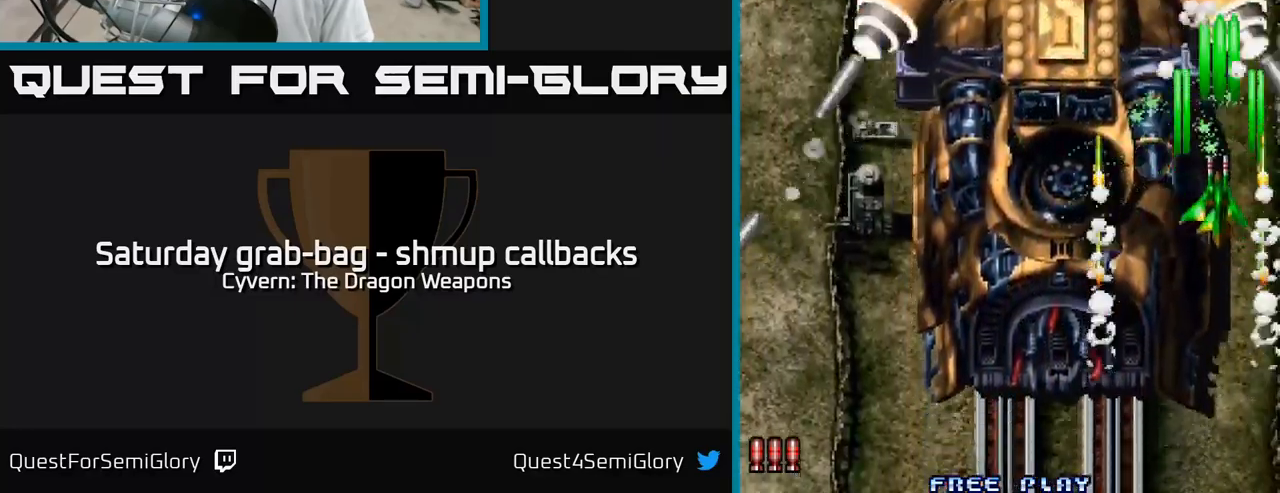
{"buttons": ["A"], "left_stick": "center", "right_stick": "center", "events": [[16, "A", "up"], [116, "A", "down"], [166, "A", "up"], [266, "A", "down"], [316, "DPAD_UP", "down"], [450, "DPAD_UP", "up"]]}
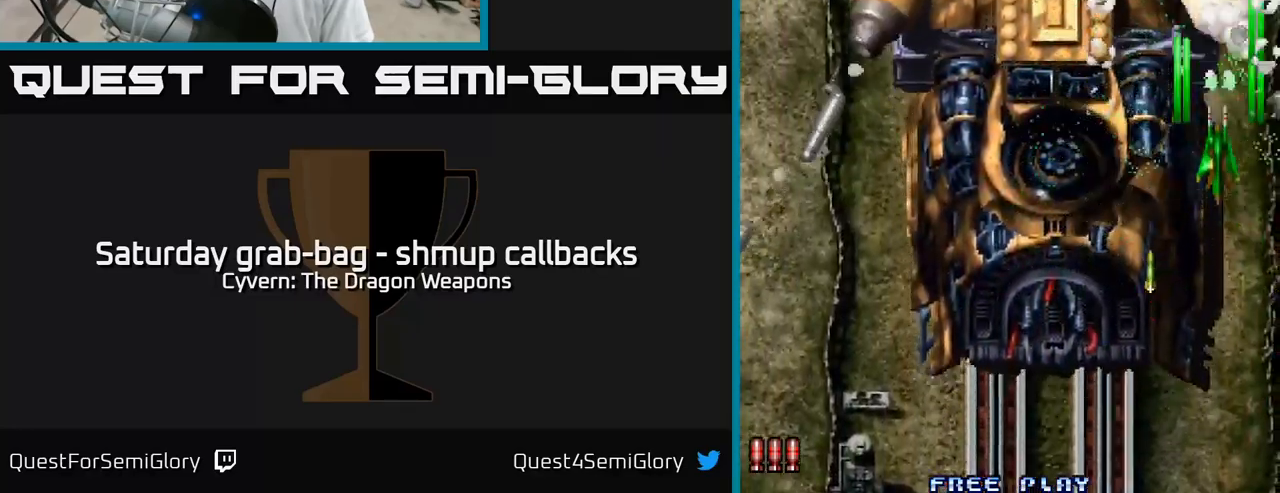
{"buttons": ["A"], "left_stick": "center", "right_stick": "center", "events": []}
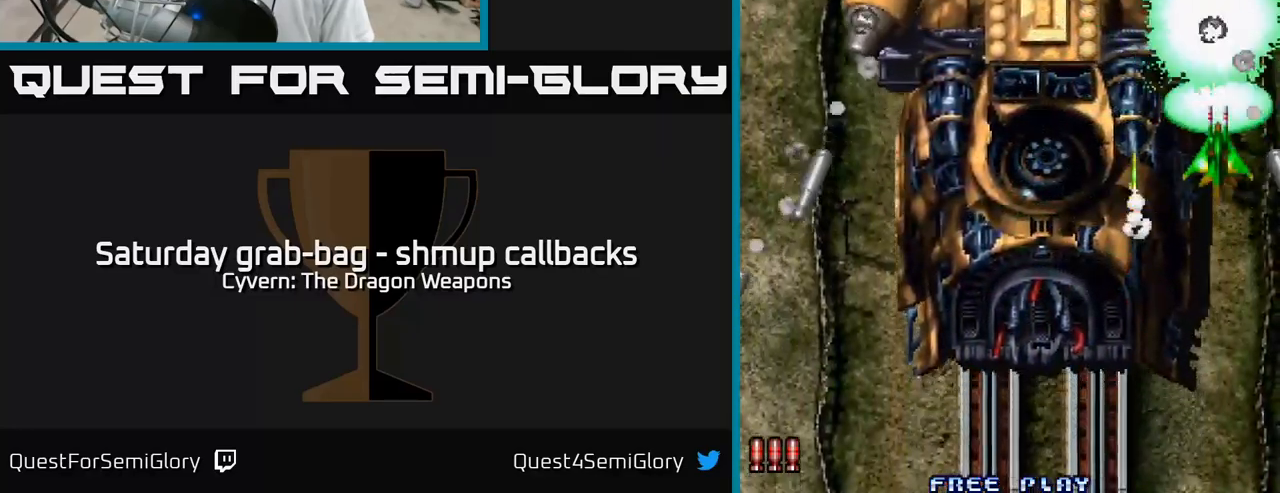
{"buttons": ["A", "DPAD_DOWN"], "left_stick": "center", "right_stick": "center", "events": [[150, "DPAD_LEFT", "down"], [250, "DPAD_LEFT", "up"], [333, "DPAD_DOWN", "down"], [333, "DPAD_LEFT", "down"], [433, "DPAD_LEFT", "up"]]}
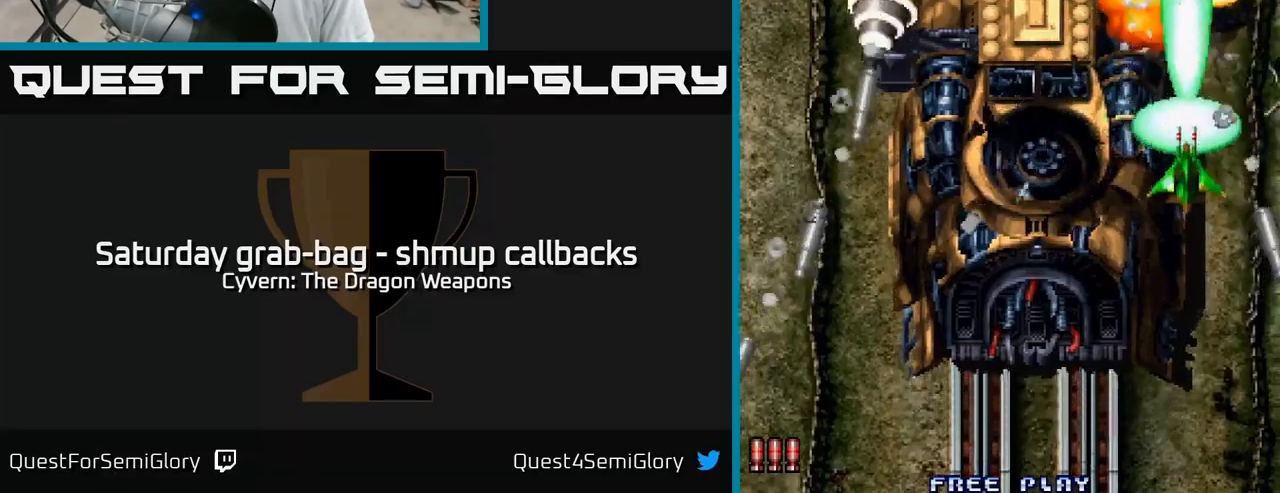
{"buttons": ["DPAD_RIGHT"], "left_stick": "center", "right_stick": "center", "events": [[17, "A", "up"], [33, "DPAD_LEFT", "down"], [100, "A", "down"], [150, "A", "up"], [233, "A", "down"], [300, "A", "up"], [300, "DPAD_DOWN", "up"], [383, "A", "down"], [433, "DPAD_LEFT", "up"], [450, "A", "up"], [450, "DPAD_RIGHT", "down"]]}
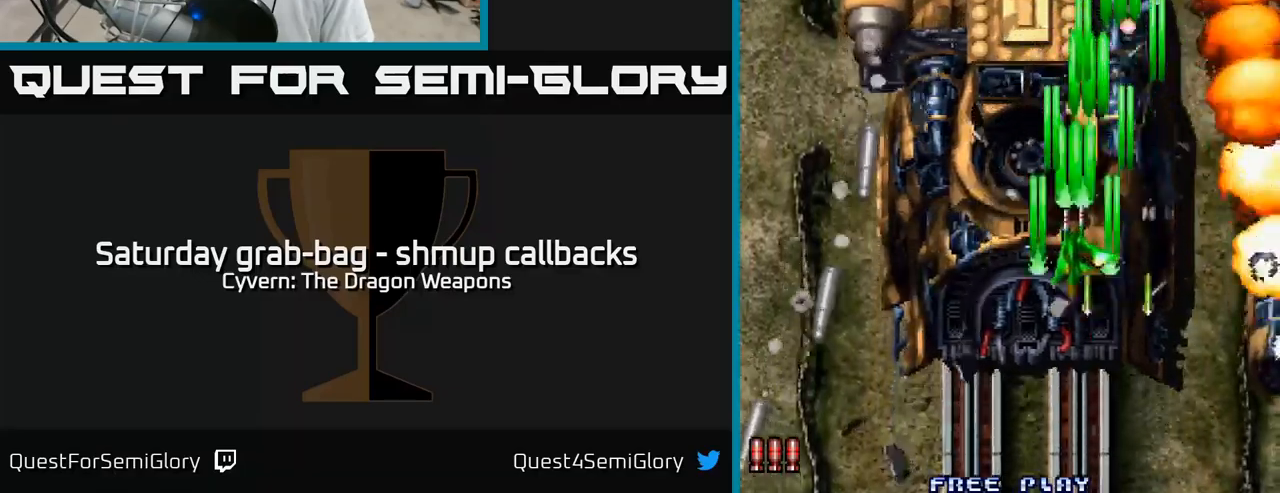
{"buttons": ["A", "DPAD_DOWN"], "left_stick": "center", "right_stick": "center", "events": [[33, "A", "down"], [50, "DPAD_RIGHT", "up"], [67, "DPAD_DOWN", "down"], [117, "A", "up"], [117, "DPAD_LEFT", "down"], [167, "DPAD_LEFT", "up"], [183, "A", "down"], [267, "A", "up"], [283, "DPAD_DOWN", "up"], [333, "A", "down"], [417, "A", "up"], [417, "DPAD_DOWN", "down"], [433, "DPAD_LEFT", "down"], [483, "DPAD_LEFT", "up"], [500, "A", "down"]]}
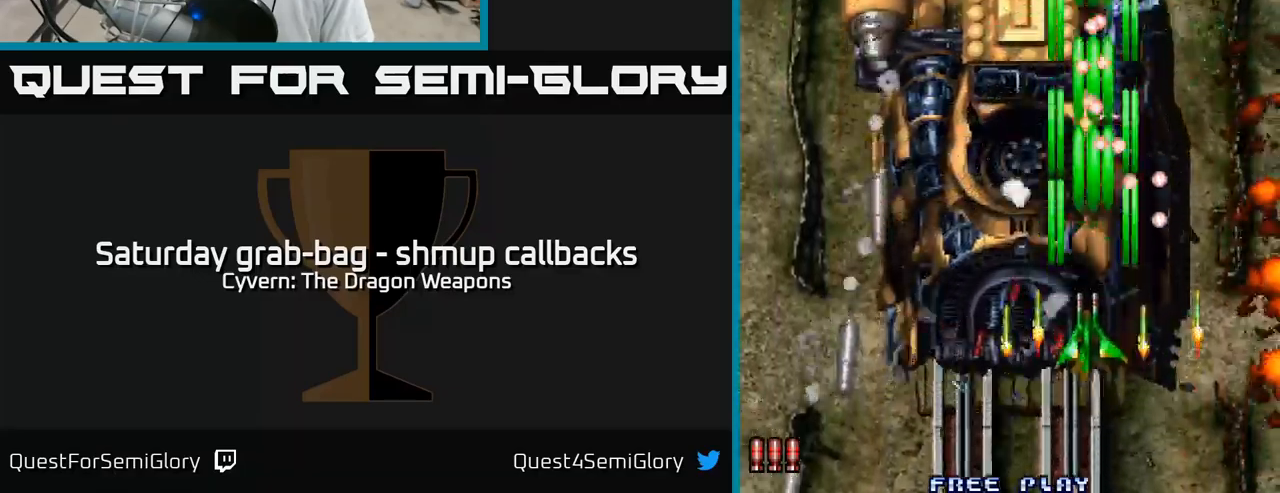
{"buttons": ["A", "DPAD_LEFT"], "left_stick": "center", "right_stick": "center", "events": [[50, "DPAD_DOWN", "up"], [67, "A", "up"], [150, "A", "down"], [233, "A", "up"], [233, "DPAD_DOWN", "down"], [317, "A", "down"], [333, "DPAD_DOWN", "up"], [400, "A", "up"], [433, "DPAD_LEFT", "down"], [483, "A", "down"]]}
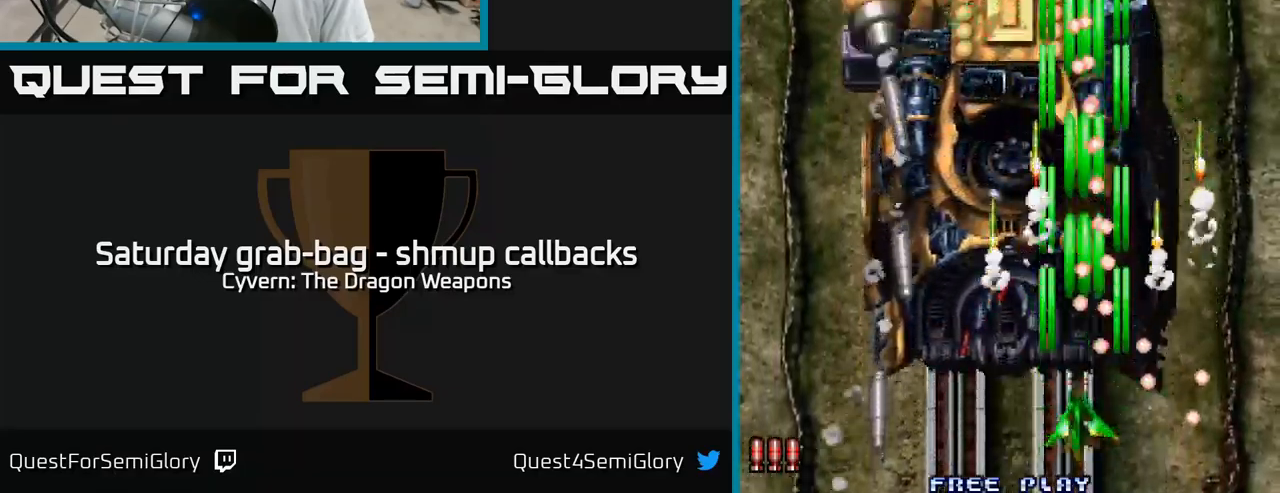
{"buttons": ["A", "DPAD_UP"], "left_stick": "center", "right_stick": "center", "events": [[50, "DPAD_LEFT", "up"], [67, "A", "up"], [150, "A", "down"], [183, "DPAD_LEFT", "down"], [217, "DPAD_UP", "down"], [250, "A", "up"], [300, "DPAD_LEFT", "up"], [317, "A", "down"], [400, "A", "up"], [483, "A", "down"]]}
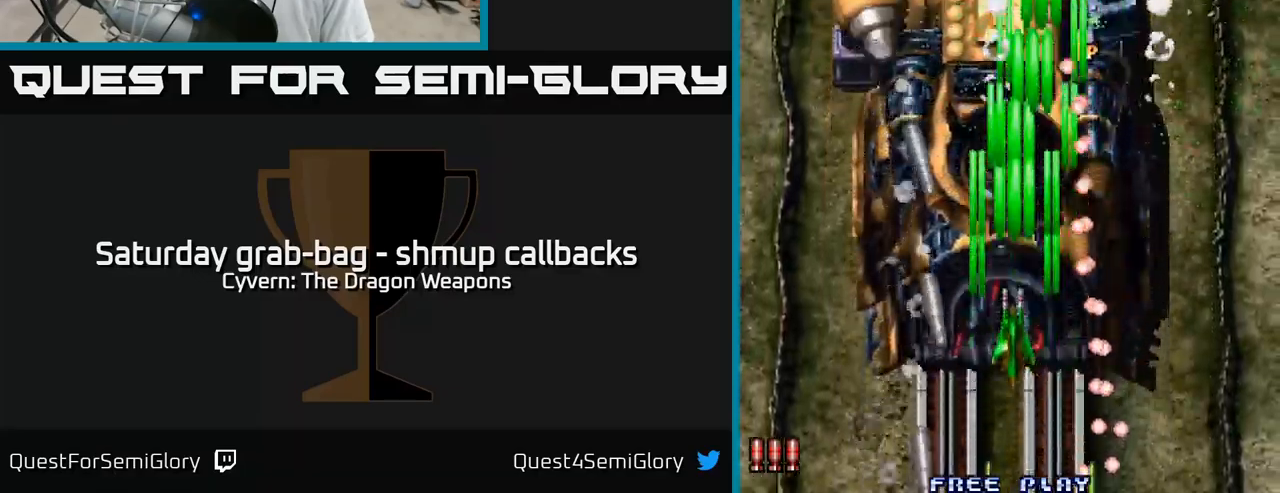
{"buttons": ["A", "DPAD_RIGHT"], "left_stick": "center", "right_stick": "center", "events": [[83, "A", "up"], [167, "A", "down"], [267, "A", "up"], [333, "A", "down"], [383, "DPAD_RIGHT", "down"], [383, "DPAD_UP", "up"], [450, "A", "up"], [500, "A", "down"]]}
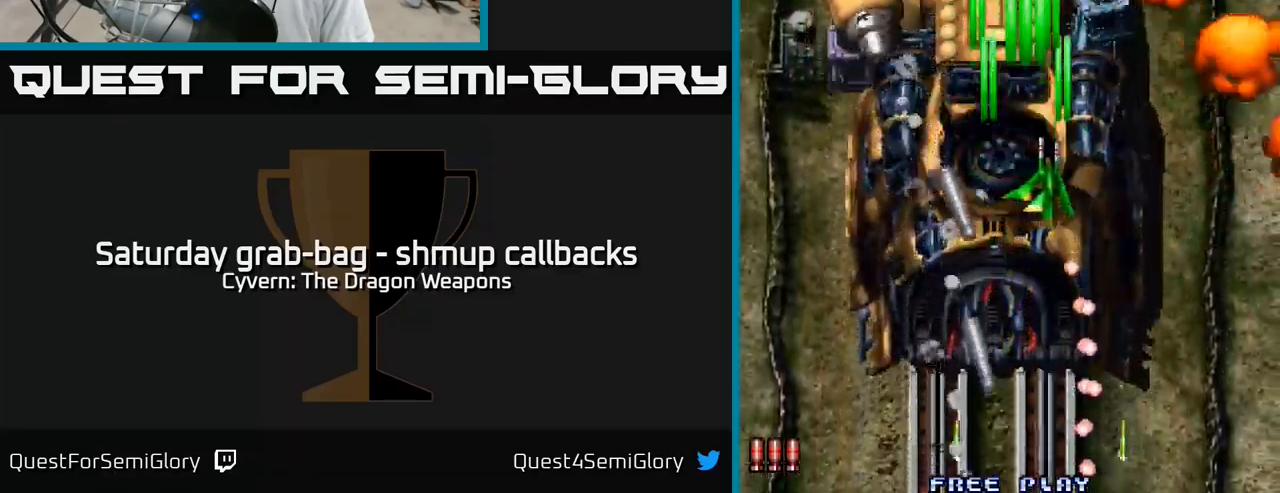
{"buttons": ["A", "DPAD_DOWN", "DPAD_LEFT"], "left_stick": "center", "right_stick": "center"}
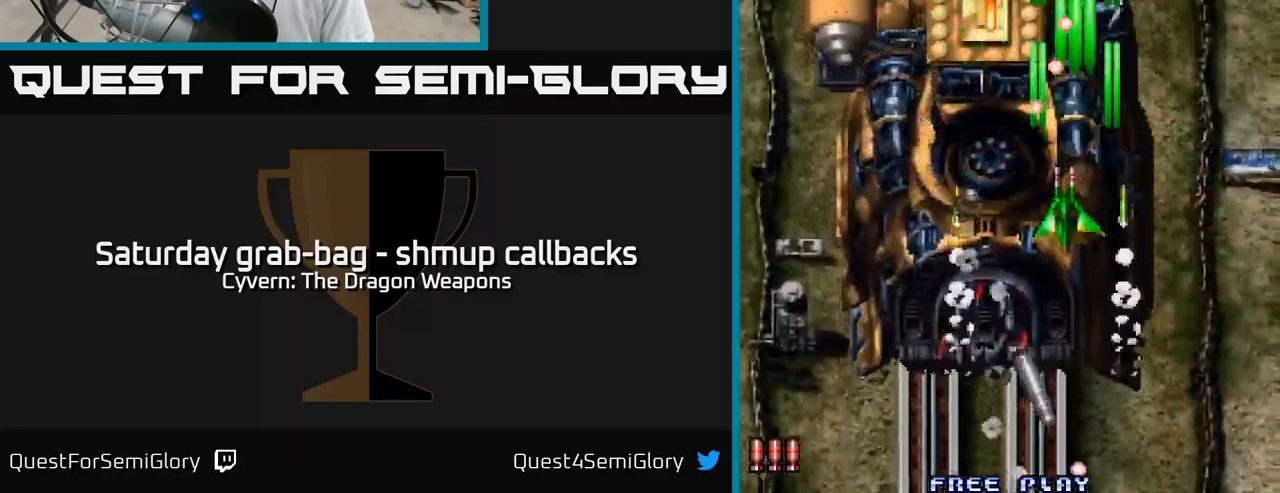
{"buttons": ["DPAD_LEFT"], "left_stick": "center", "right_stick": "center", "events": [[100, "A", "up"], [150, "A", "down"], [367, "DPAD_DOWN", "up"], [467, "A", "up"]]}
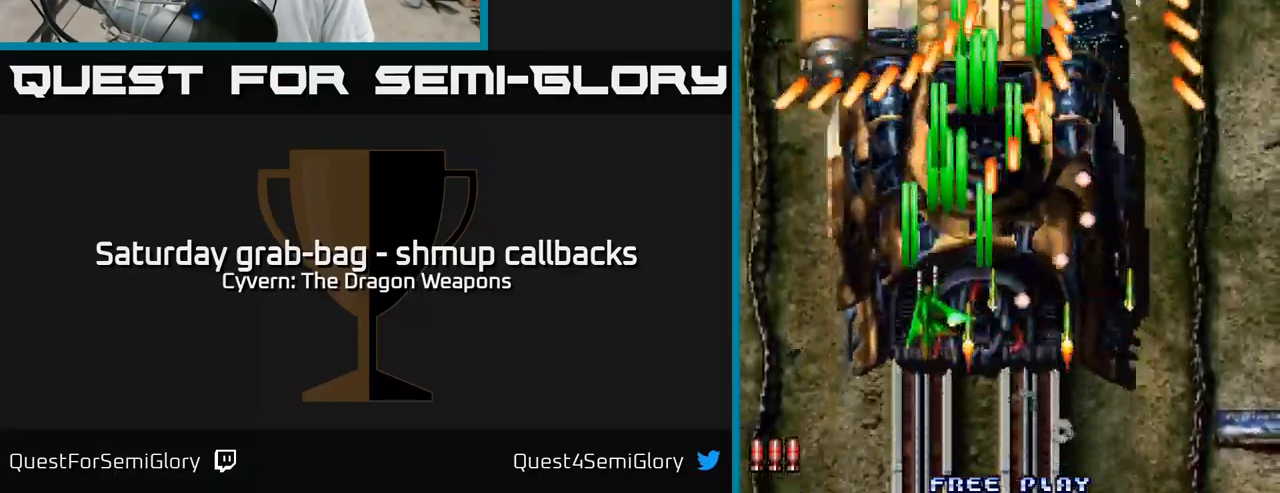
{"buttons": ["A", "DPAD_RIGHT"], "left_stick": "center", "right_stick": "center", "events": [[67, "A", "down"], [100, "DPAD_DOWN", "down"], [133, "DPAD_LEFT", "up"], [200, "A", "up"], [200, "DPAD_DOWN", "up"], [250, "A", "down"], [350, "A", "up"], [400, "DPAD_RIGHT", "down"], [417, "A", "down"]]}
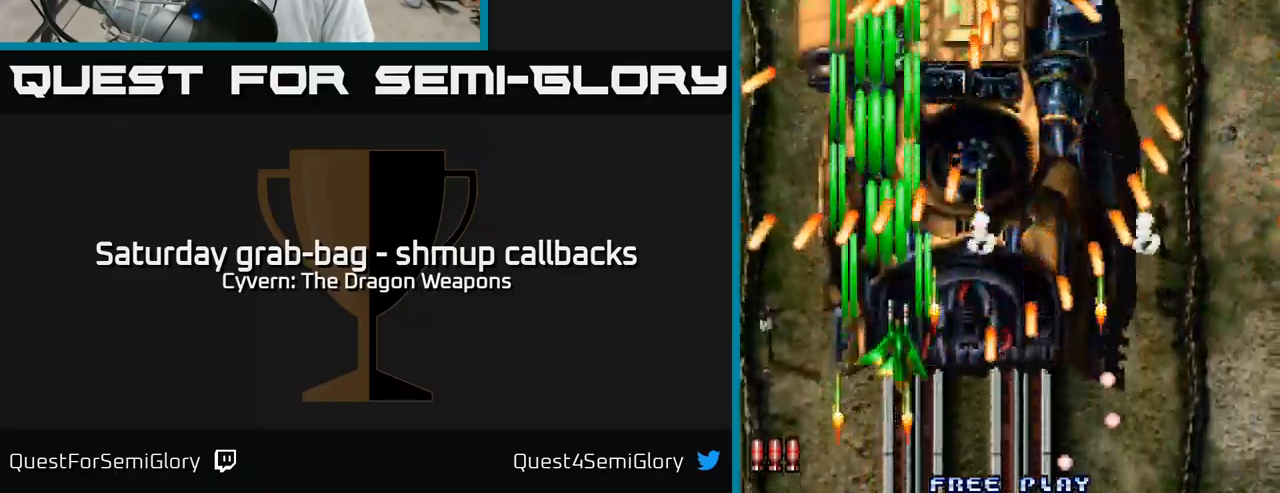
{"buttons": ["A", "DPAD_LEFT"], "left_stick": "center", "right_stick": "center", "events": [[33, "A", "up"], [83, "A", "down"], [183, "A", "up"], [267, "A", "down"], [283, "DPAD_RIGHT", "up"], [283, "DPAD_UP", "down"], [350, "A", "up"], [367, "DPAD_LEFT", "down"], [433, "DPAD_UP", "up"], [450, "A", "down"]]}
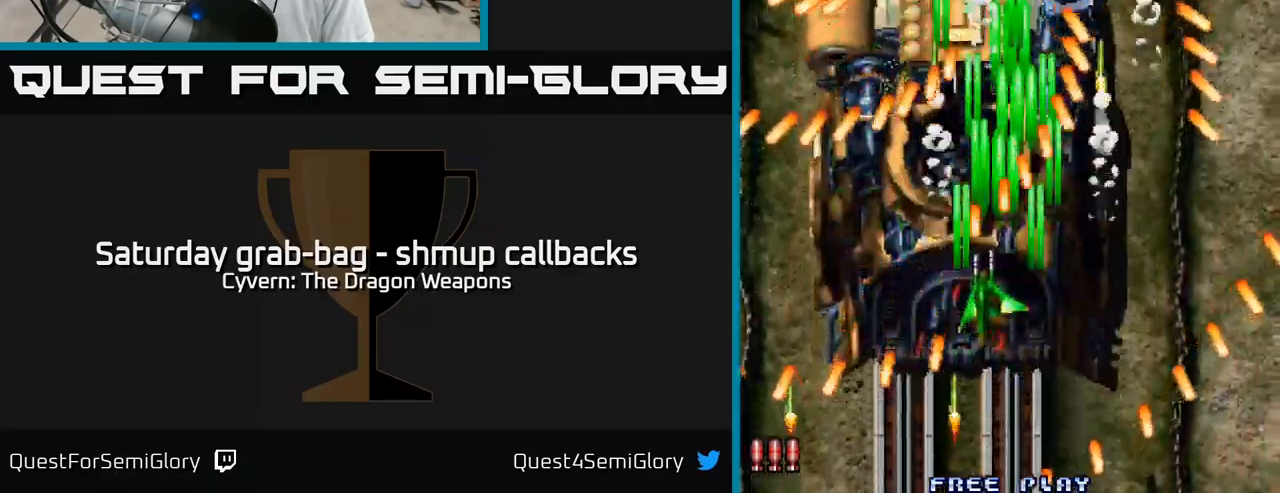
{"buttons": ["A", "DPAD_UP"], "left_stick": "center", "right_stick": "center", "events": [[33, "A", "up"], [100, "A", "down"], [150, "DPAD_UP", "down"], [167, "DPAD_LEFT", "up"], [200, "A", "up"], [233, "DPAD_RIGHT", "down"], [283, "A", "down"], [283, "DPAD_UP", "up"], [367, "A", "up"], [449, "A", "down"], [499, "DPAD_RIGHT", "up"], [499, "DPAD_UP", "down"]]}
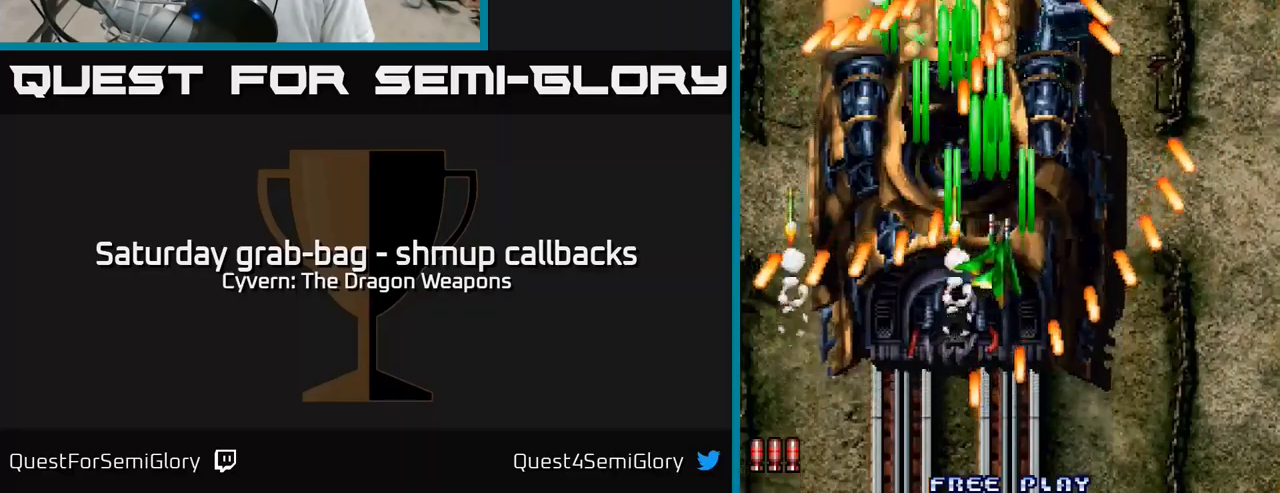
{"buttons": ["A", "DPAD_UP", "DPAD_RIGHT"], "left_stick": "center", "right_stick": "center"}
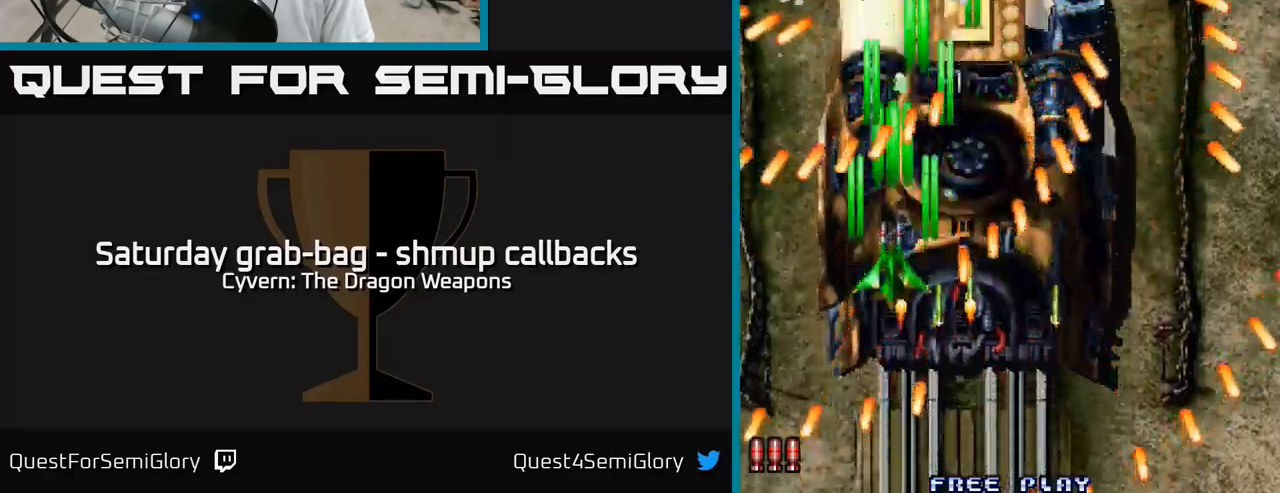
{"buttons": ["A", "DPAD_LEFT"], "left_stick": "center", "right_stick": "center"}
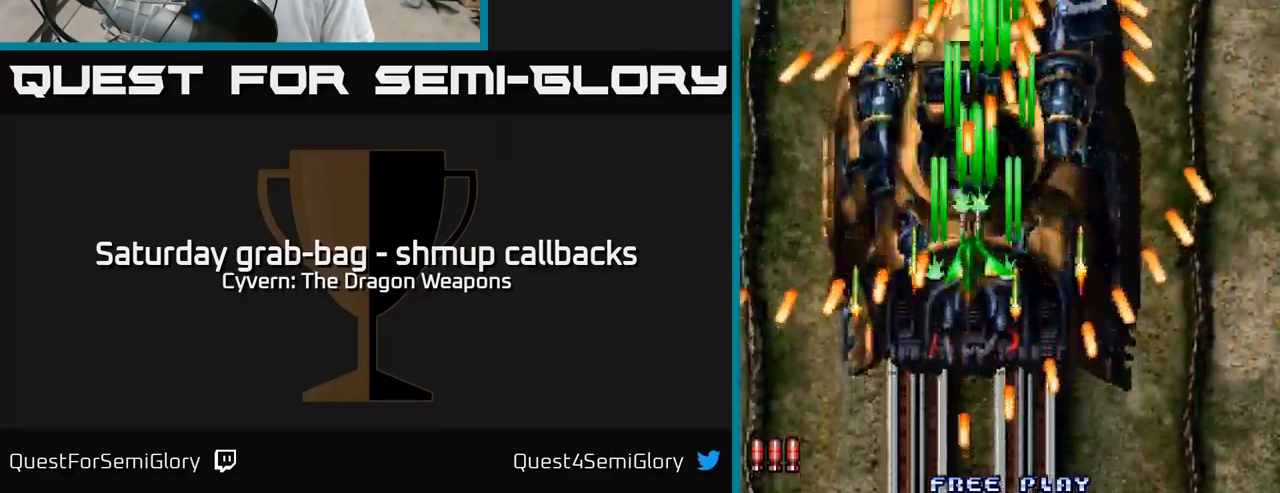
{"buttons": ["DPAD_DOWN", "DPAD_RIGHT"], "left_stick": "center", "right_stick": "center", "events": [[17, "DPAD_UP", "down"], [50, "A", "up"], [117, "A", "down"], [134, "DPAD_UP", "up"], [200, "DPAD_DOWN", "down"], [234, "DPAD_LEFT", "up"], [284, "DPAD_RIGHT", "down"], [484, "A", "up"]]}
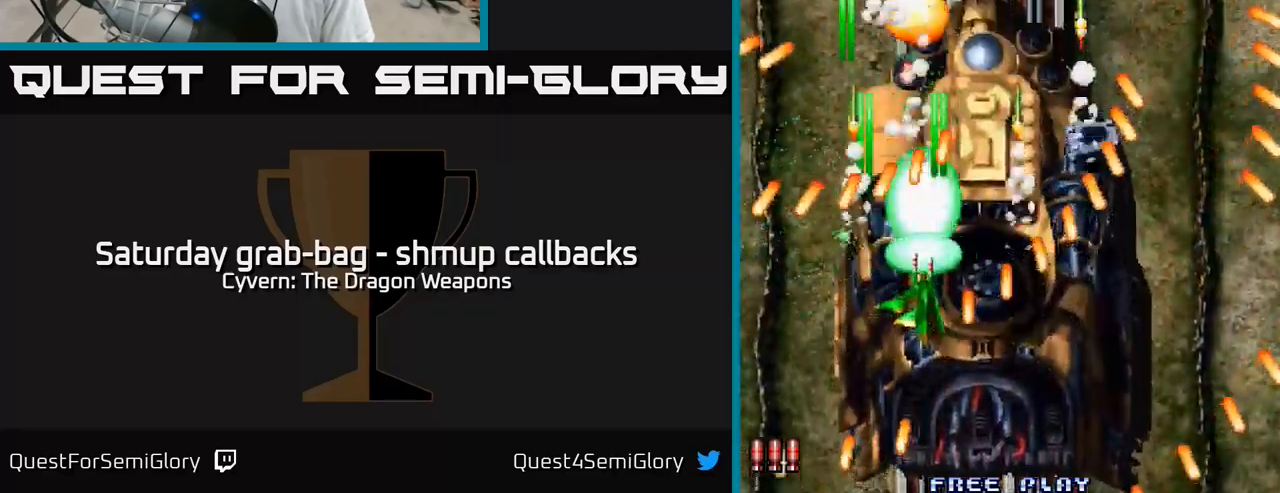
{"buttons": [], "left_stick": "center", "right_stick": "center", "events": [[117, "A", "down"], [150, "DPAD_DOWN", "up"], [284, "DPAD_RIGHT", "up"], [284, "DPAD_UP", "down"], [367, "DPAD_RIGHT", "down"], [384, "DPAD_RIGHT", "up"], [467, "A", "up"], [484, "DPAD_UP", "up"]]}
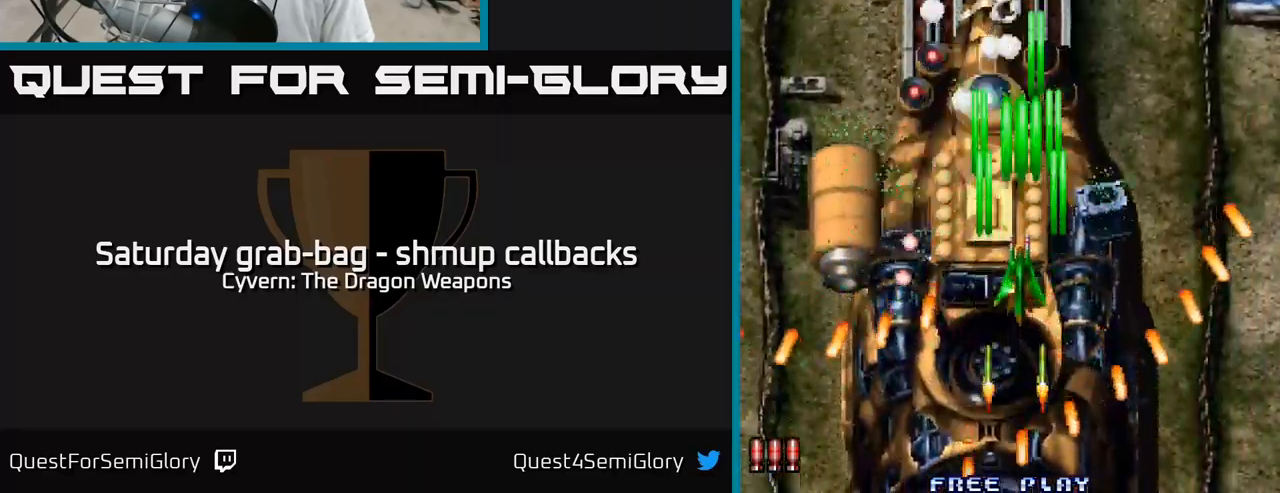
{"buttons": [], "left_stick": "center", "right_stick": "center", "events": [[50, "A", "down"], [134, "A", "up"], [167, "DPAD_LEFT", "down"], [217, "A", "down"], [267, "A", "up"], [367, "A", "down"], [384, "DPAD_DOWN", "down"], [384, "DPAD_LEFT", "up"], [434, "A", "up"], [467, "DPAD_DOWN", "up"]]}
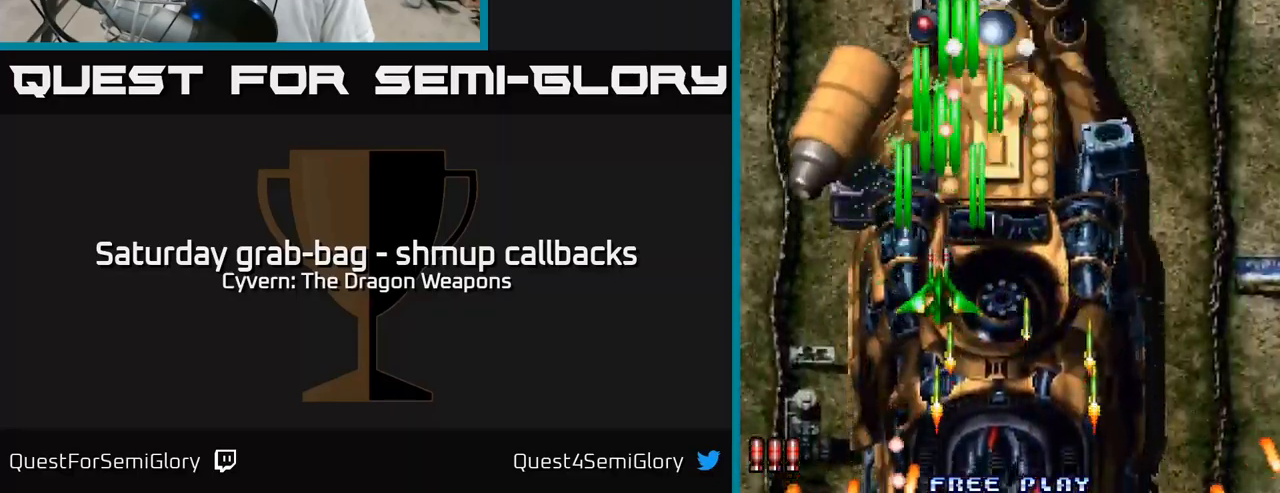
{"buttons": ["A", "DPAD_DOWN"], "left_stick": "center", "right_stick": "center", "events": [[17, "A", "down"], [67, "A", "up"], [134, "DPAD_LEFT", "down"], [167, "A", "down"], [184, "DPAD_LEFT", "up"], [234, "A", "up"], [317, "A", "down"], [384, "A", "up"], [417, "DPAD_DOWN", "down"], [484, "A", "down"]]}
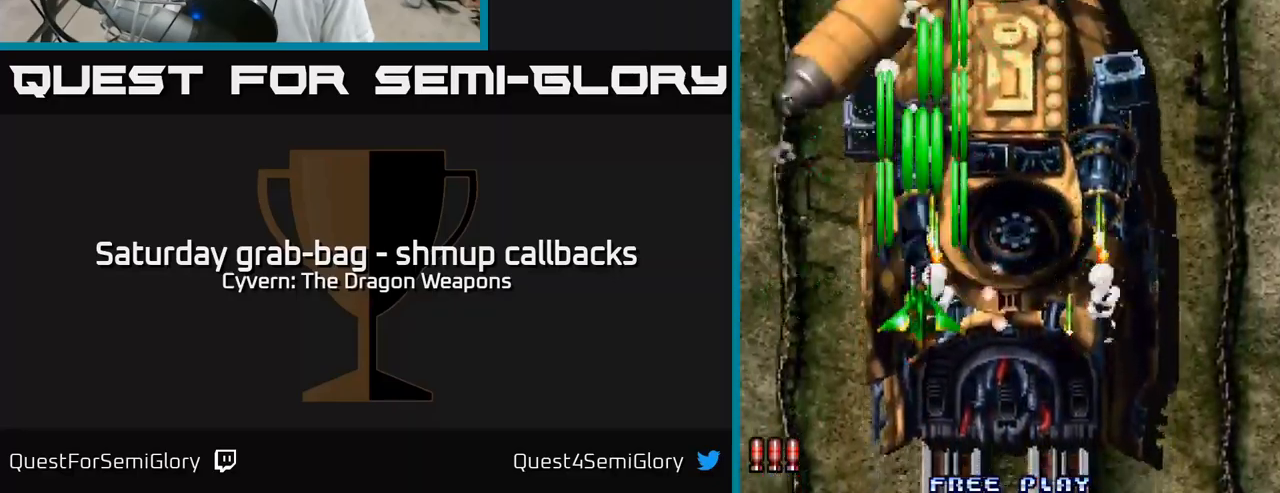
{"buttons": ["A", "DPAD_UP"], "left_stick": "center", "right_stick": "center", "events": [[67, "A", "up"], [117, "DPAD_DOWN", "up"], [150, "A", "down"], [167, "DPAD_UP", "down"], [234, "A", "up"], [267, "DPAD_RIGHT", "down"], [284, "DPAD_UP", "up"], [317, "A", "down"], [350, "DPAD_UP", "down"], [384, "A", "up"], [384, "DPAD_RIGHT", "up"], [484, "A", "down"]]}
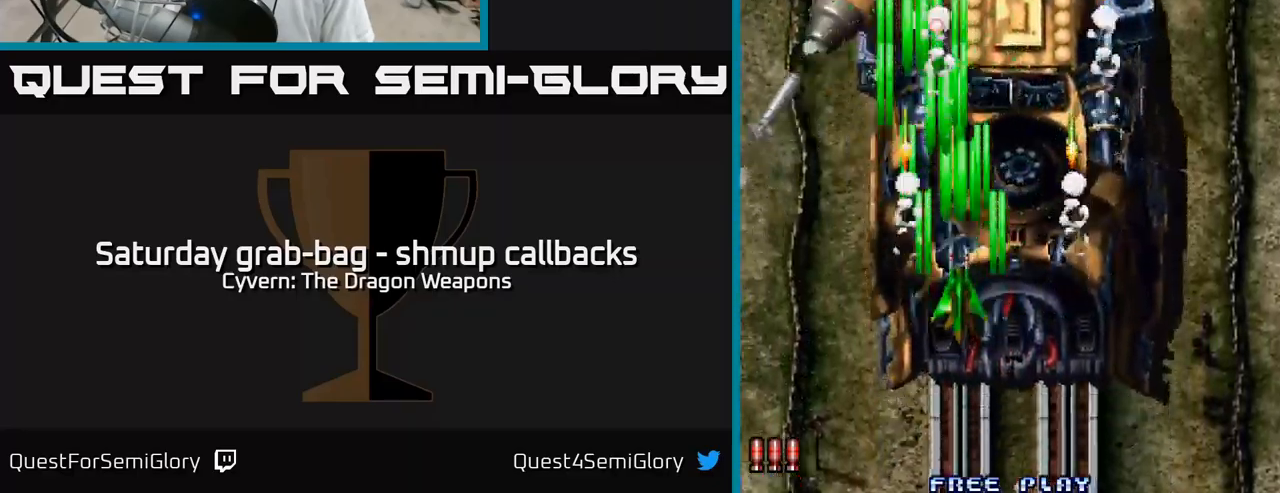
{"buttons": ["A", "DPAD_DOWN"], "left_stick": "center", "right_stick": "center", "events": [[50, "A", "up"], [50, "DPAD_UP", "up"], [134, "A", "down"], [200, "A", "up"], [284, "A", "down"], [284, "DPAD_DOWN", "down"], [367, "A", "up"], [450, "A", "down"]]}
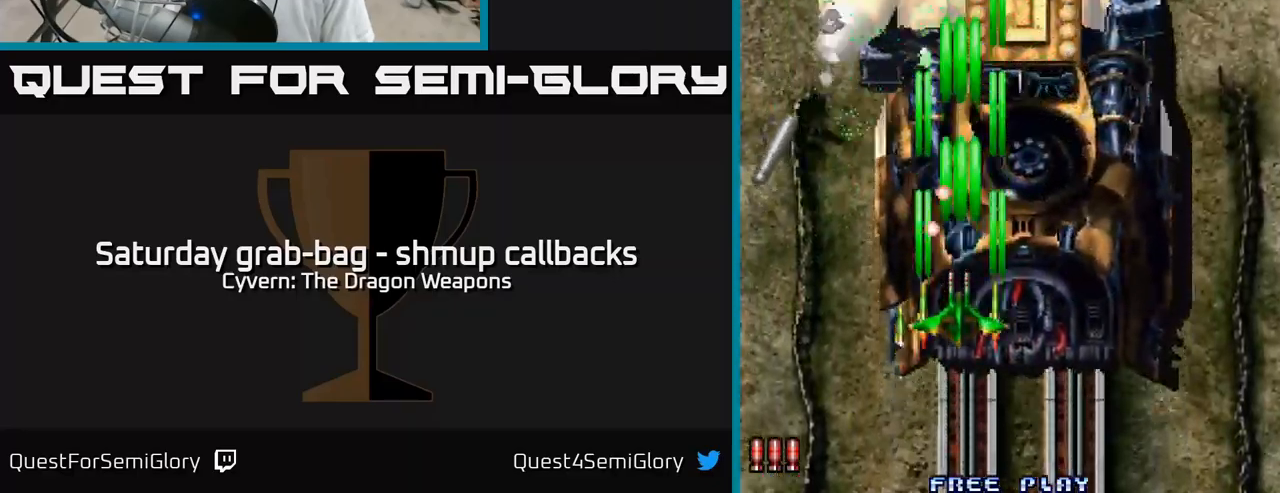
{"buttons": ["A", "DPAD_UP"], "left_stick": "center", "right_stick": "center", "events": [[34, "A", "up"], [117, "A", "down"], [150, "DPAD_DOWN", "up"], [200, "A", "up"], [284, "A", "down"], [350, "DPAD_UP", "down"], [367, "A", "up"], [450, "A", "down"]]}